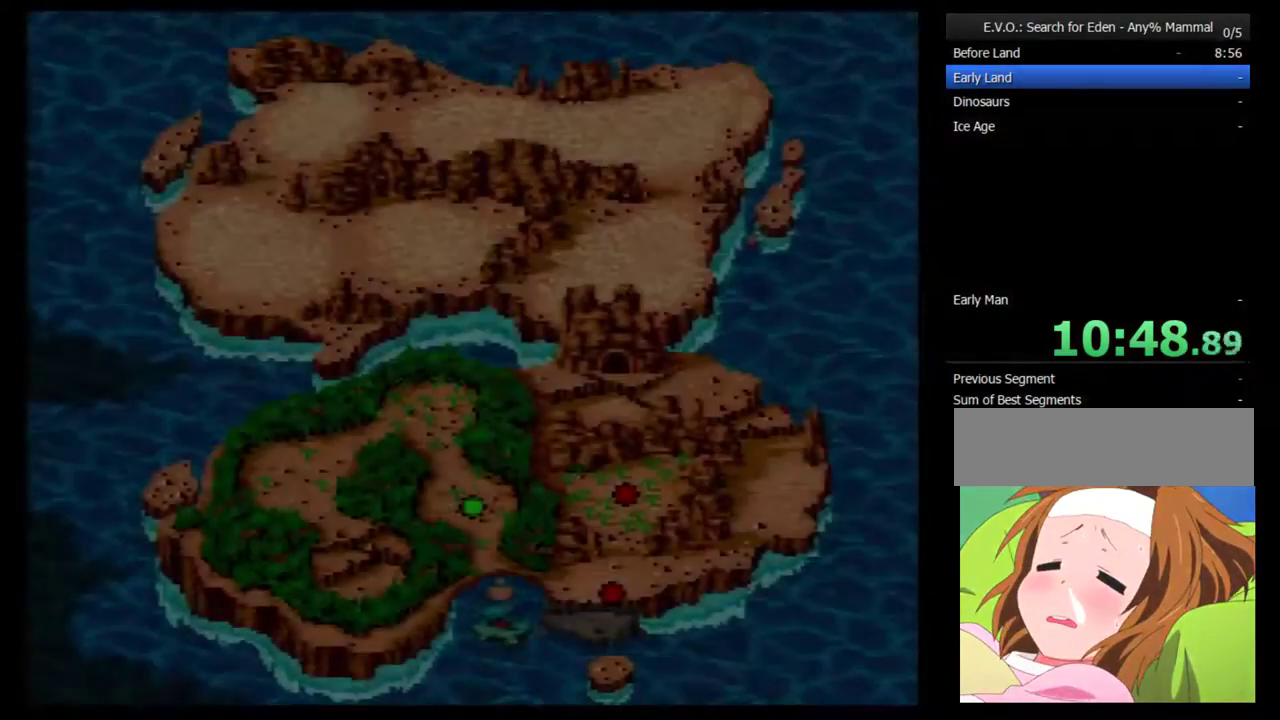
Gameplay with a controller (Nintendo layout); each line is a JSON object with the inputs held at the frame after it. "events" lists button and stick changes between this image and that frame as [ms after this image, input, new state], when the widget could be followed in between. Not read: L3 R3.
{"buttons": ["DPAD_UP"], "events": [[467, "DPAD_UP", "down"]]}
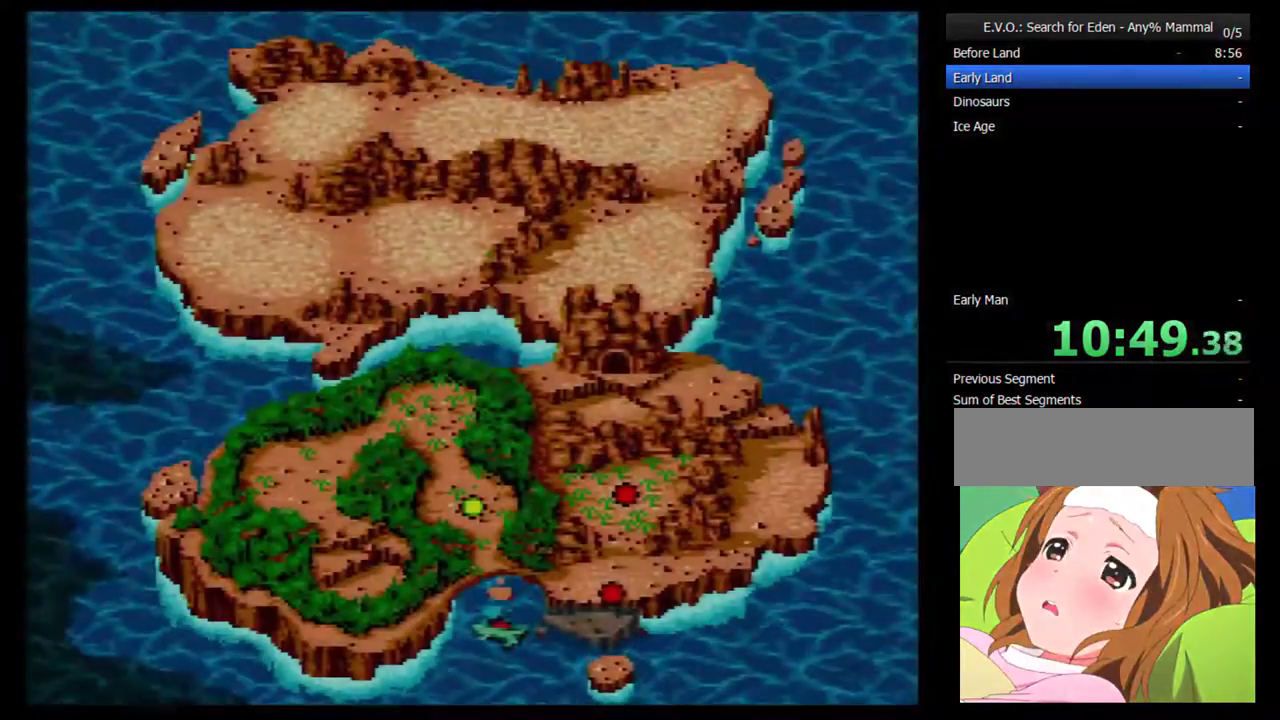
{"buttons": [], "events": [[50, "DPAD_UP", "up"], [117, "DPAD_UP", "down"], [400, "DPAD_UP", "up"], [433, "B", "down"], [500, "B", "up"]]}
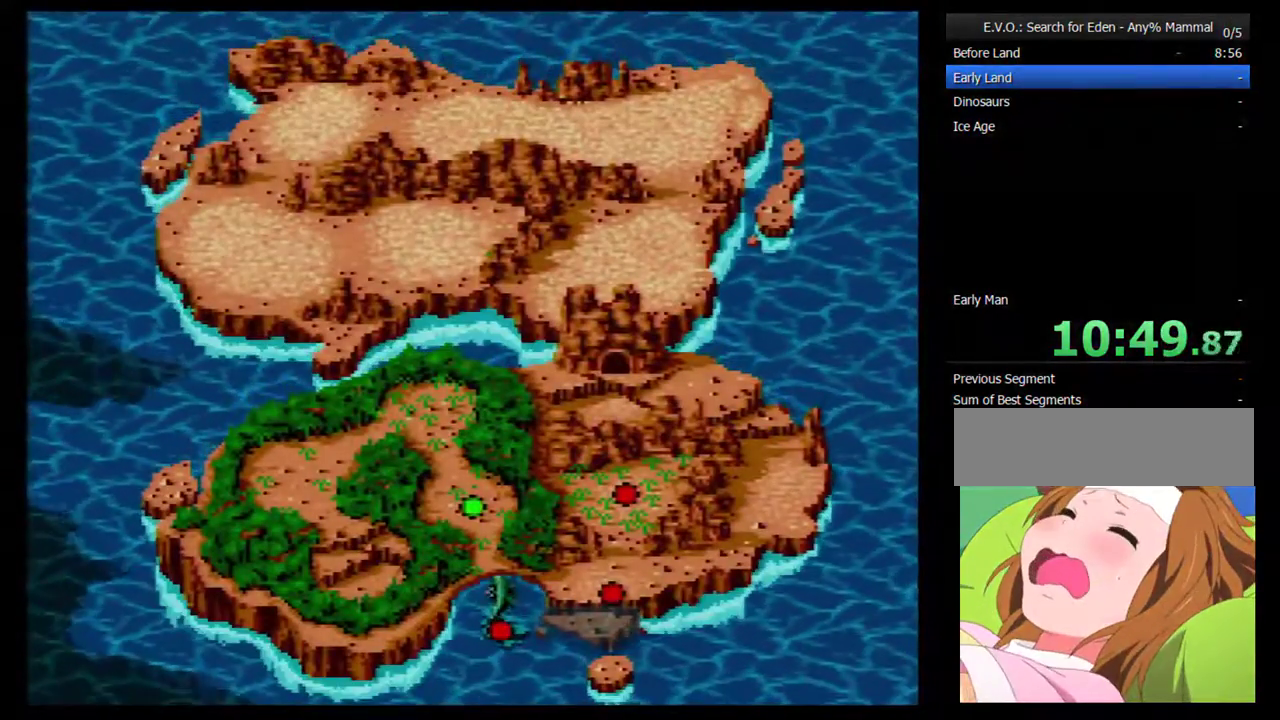
{"buttons": ["B"], "events": [[67, "B", "down"], [150, "B", "up"], [217, "B", "down"], [283, "B", "up"], [333, "B", "down"]]}
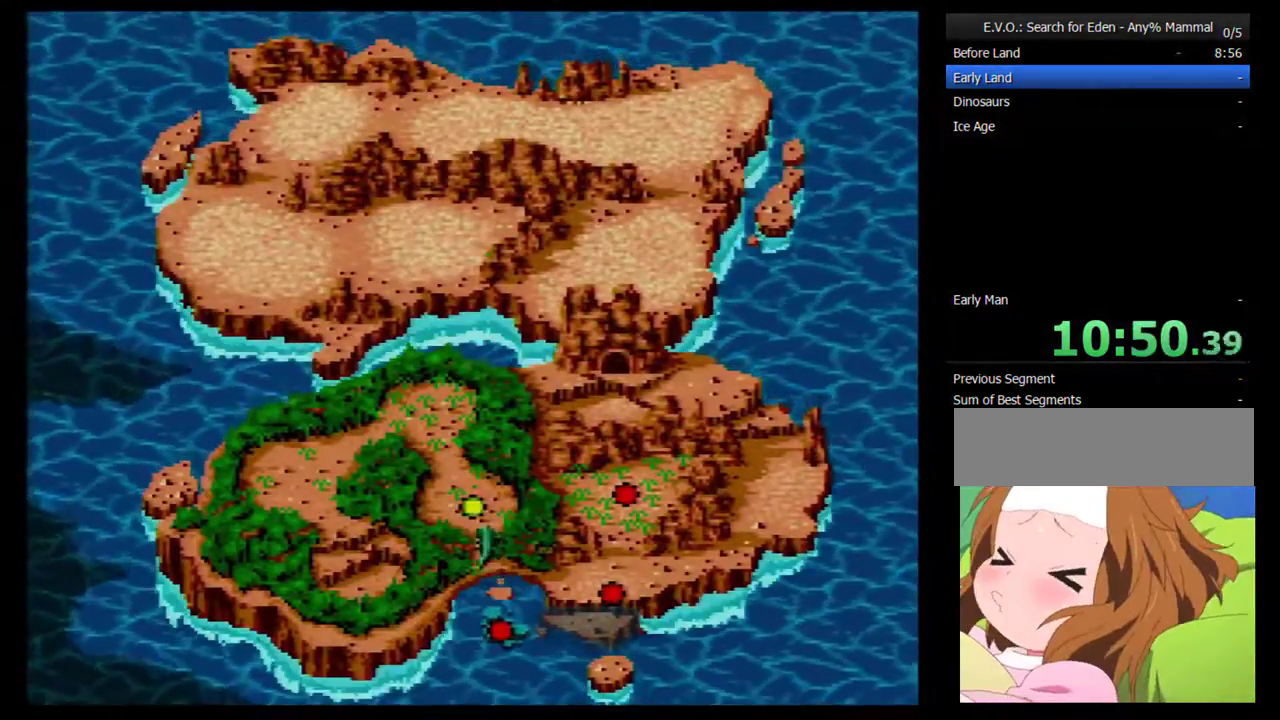
{"buttons": ["B"], "events": []}
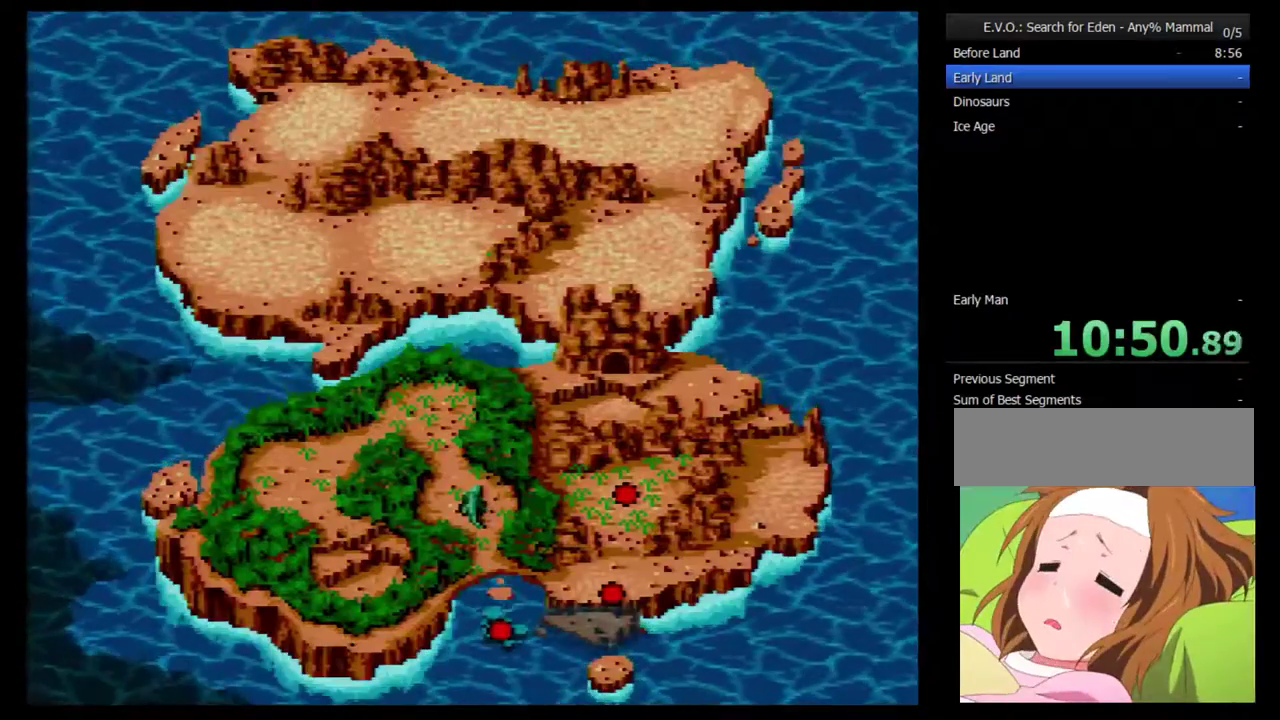
{"buttons": [], "events": [[83, "B", "up"], [150, "B", "down"], [217, "B", "up"]]}
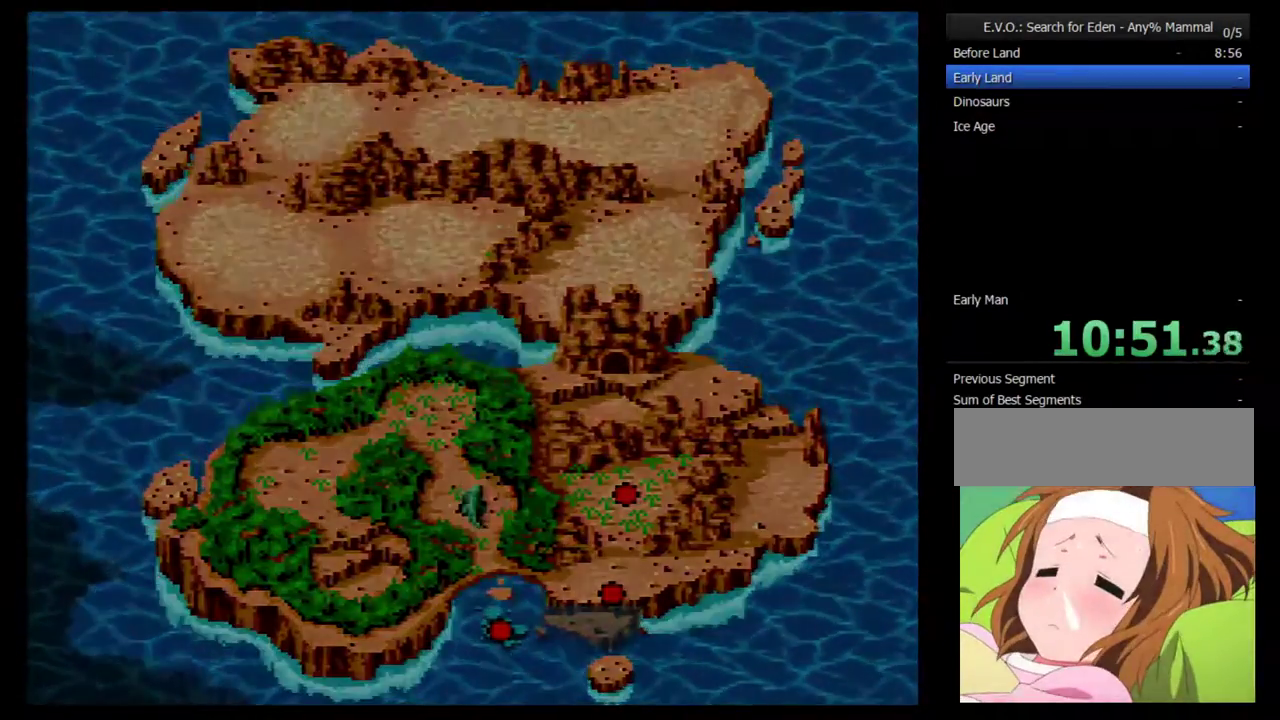
{"buttons": [], "events": []}
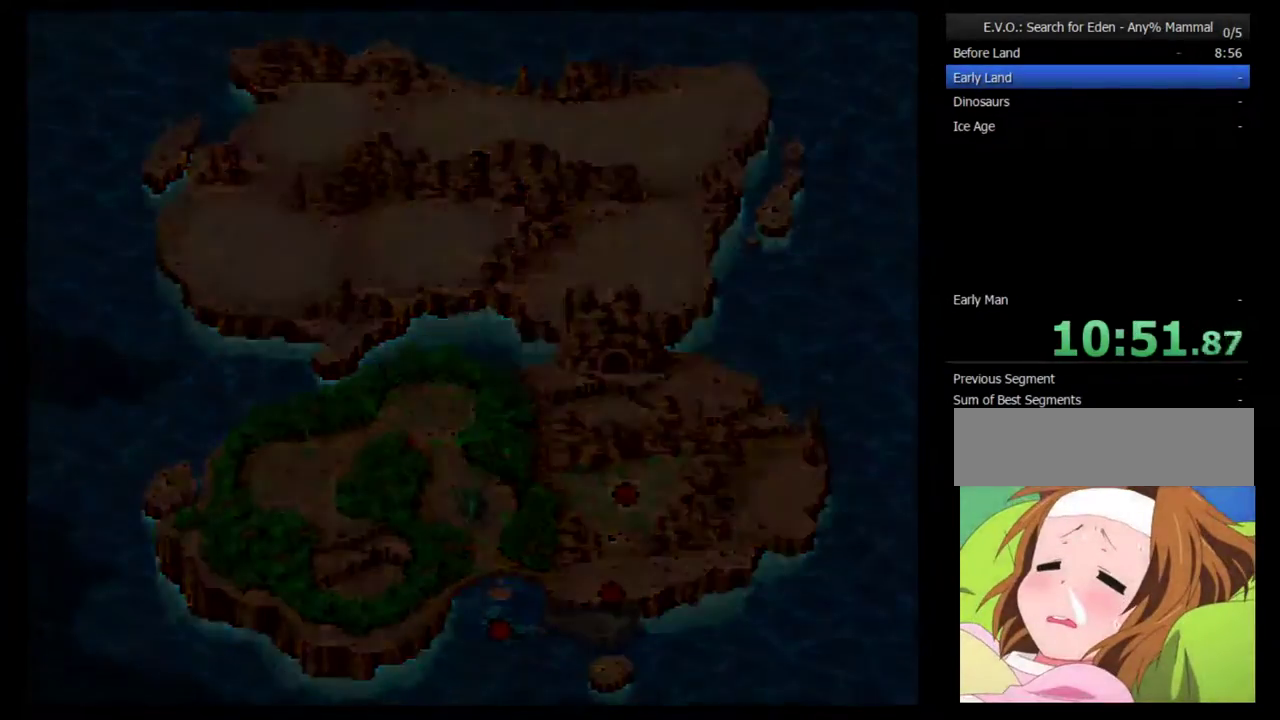
{"buttons": [], "events": []}
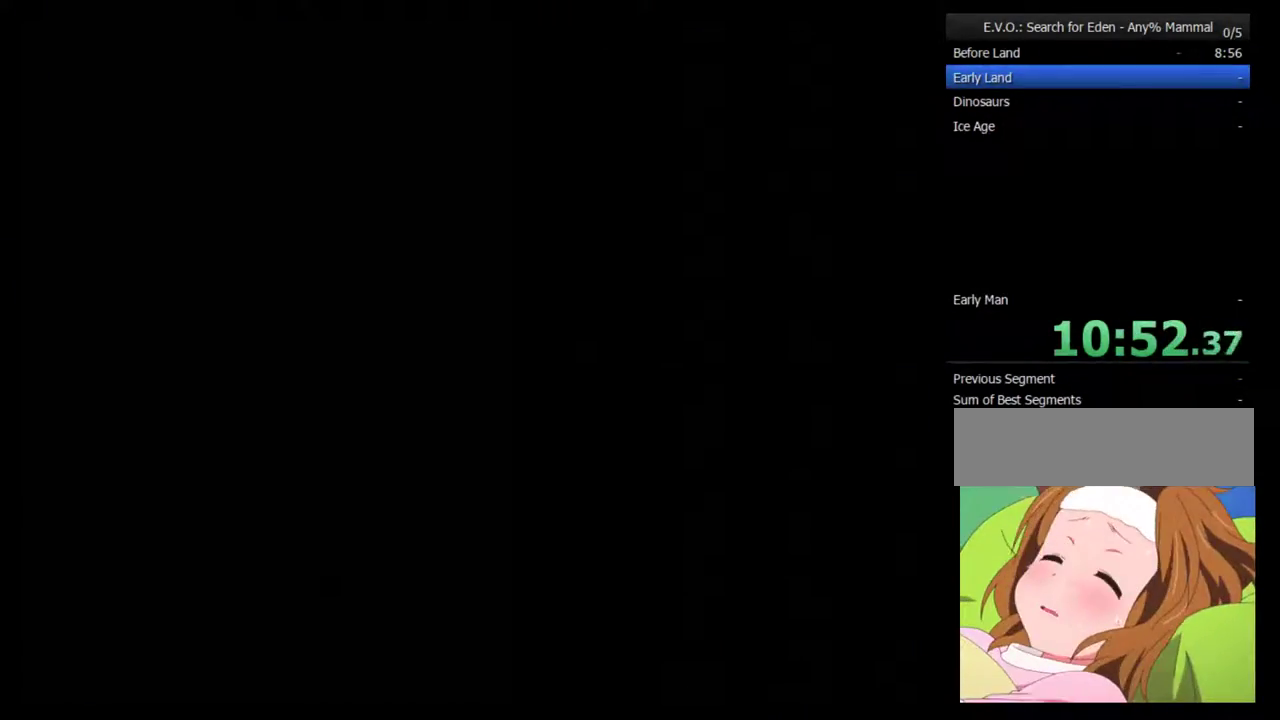
{"buttons": [], "events": []}
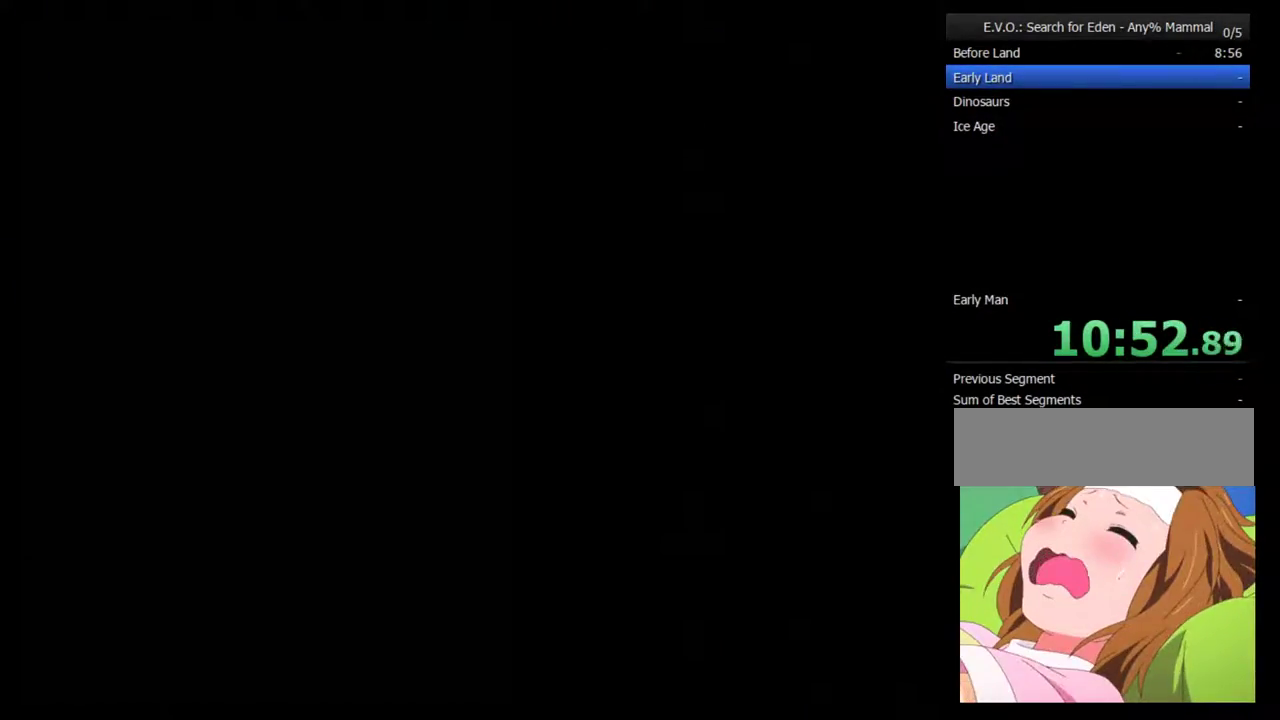
{"buttons": [], "events": []}
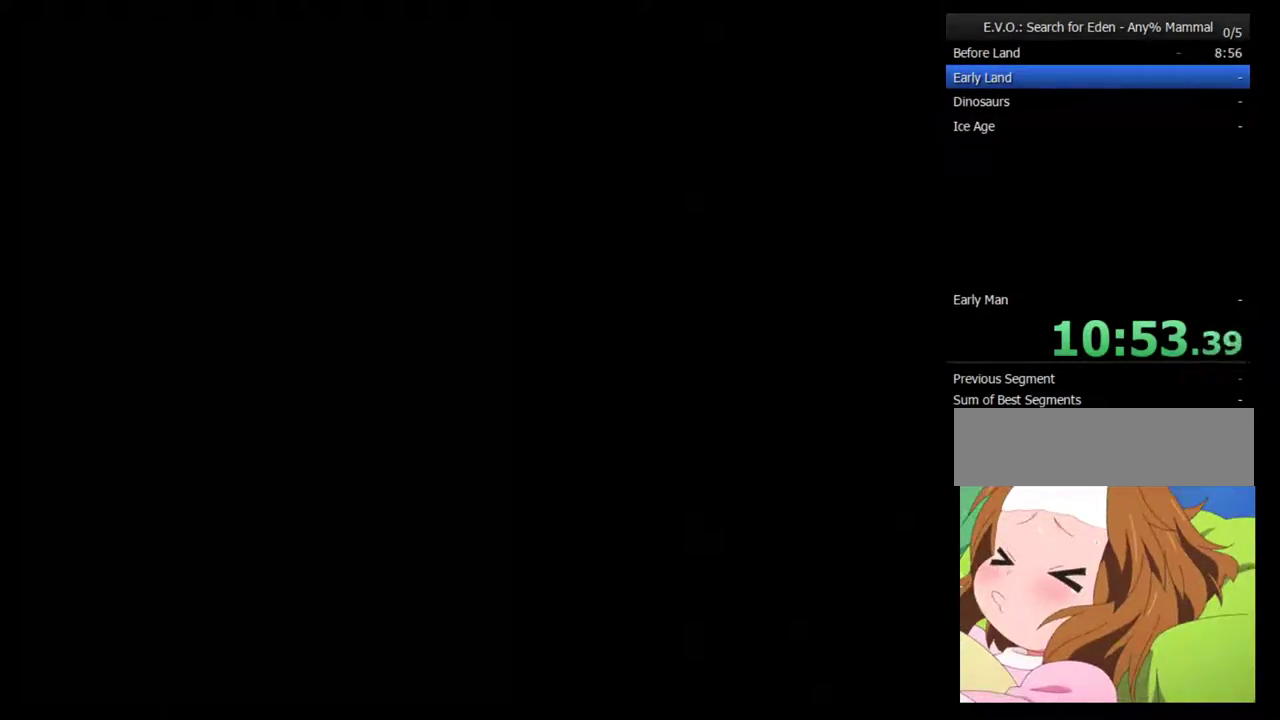
{"buttons": [], "events": []}
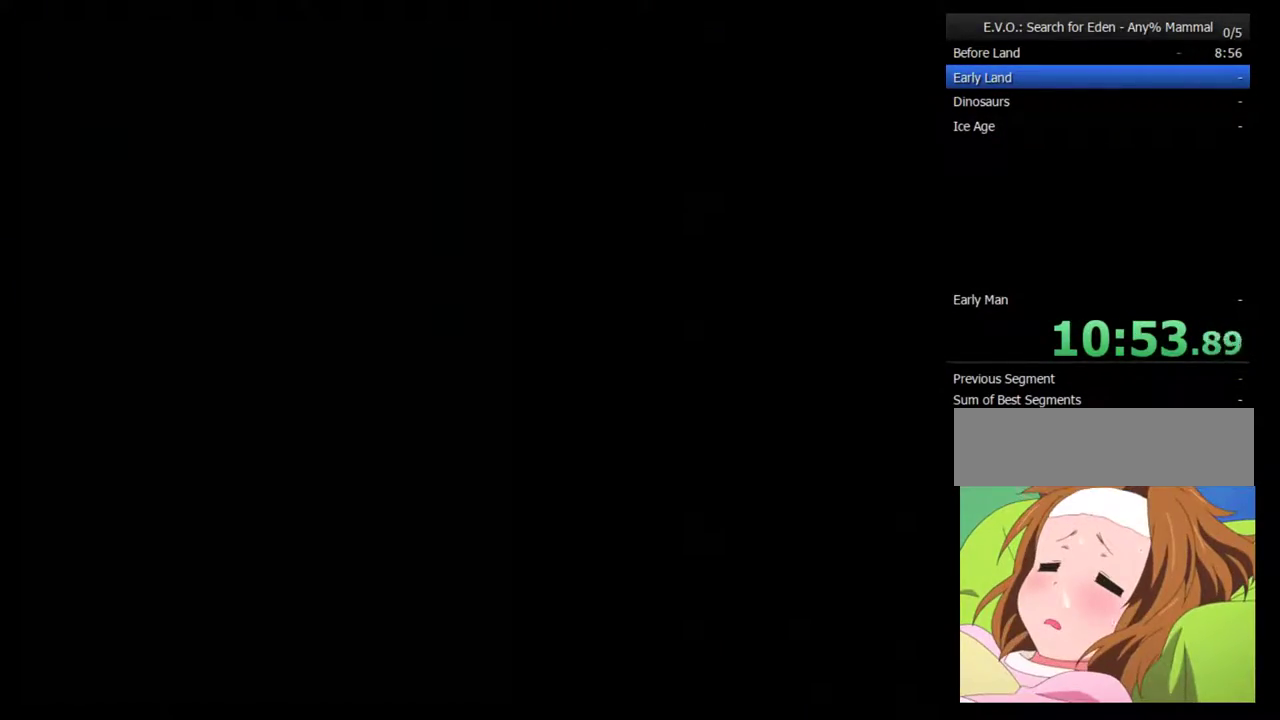
{"buttons": [], "events": []}
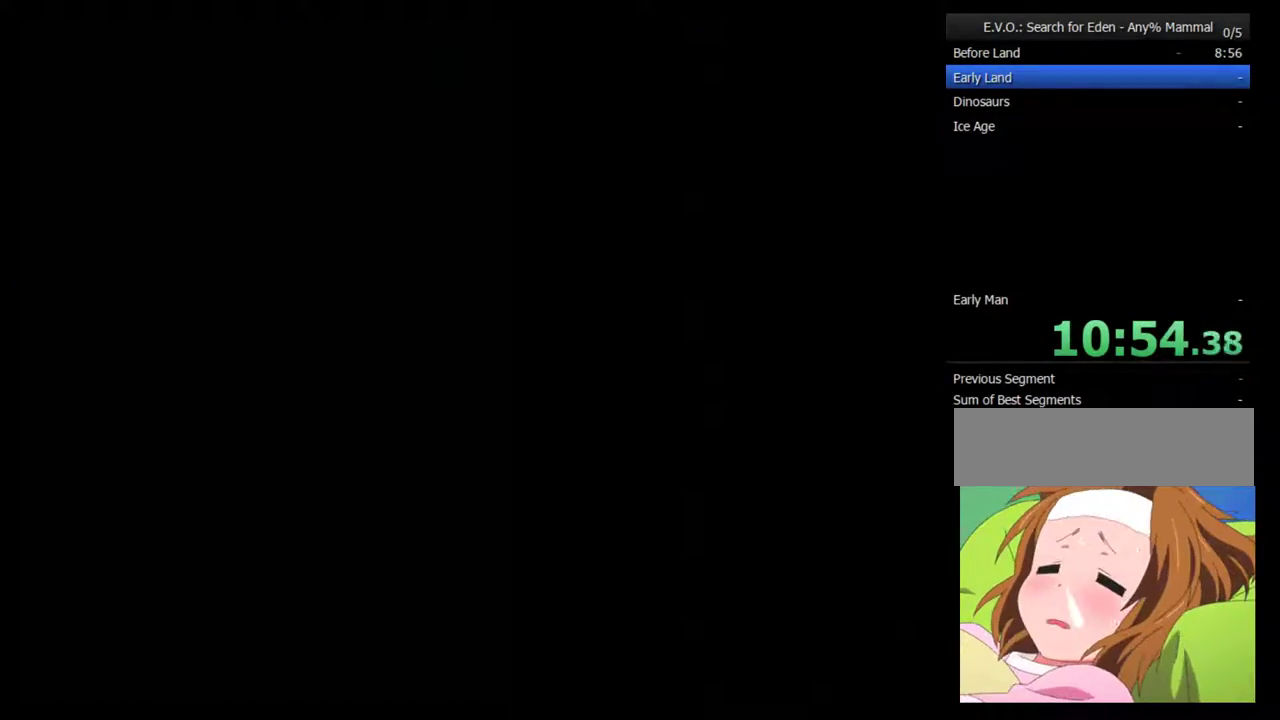
{"buttons": [], "events": []}
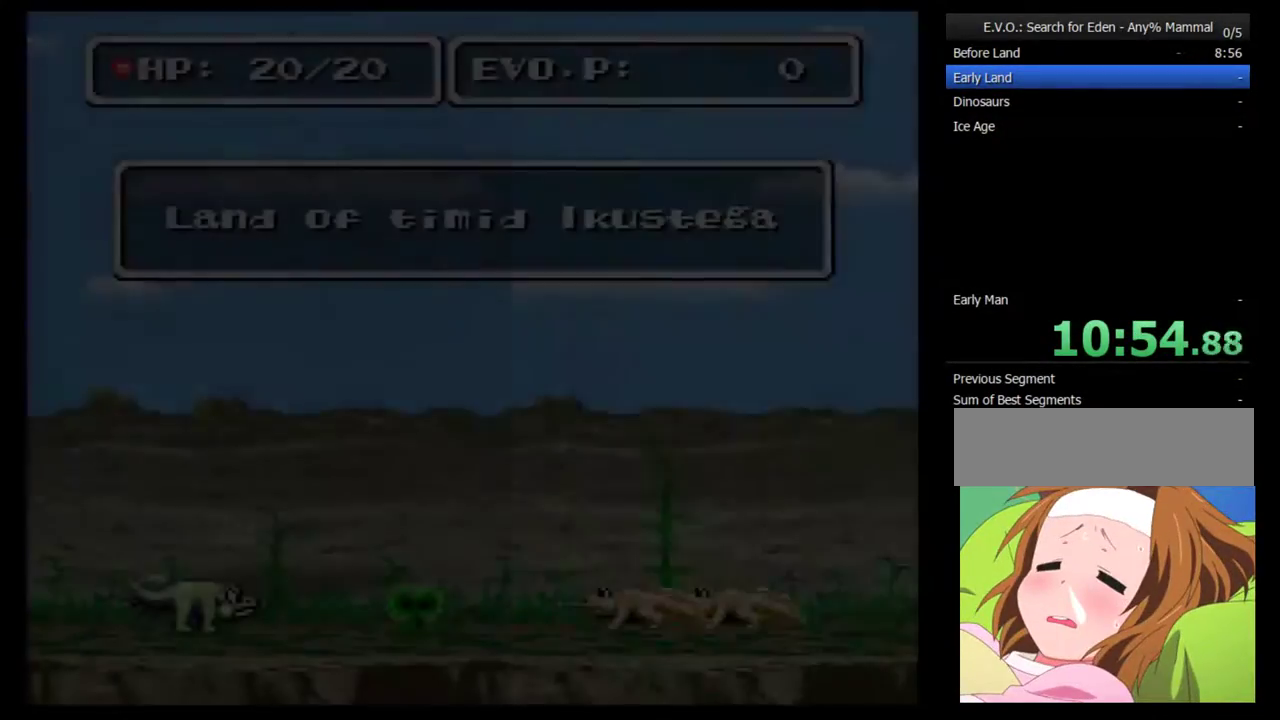
{"buttons": ["DPAD_RIGHT"], "events": [[483, "DPAD_RIGHT", "down"]]}
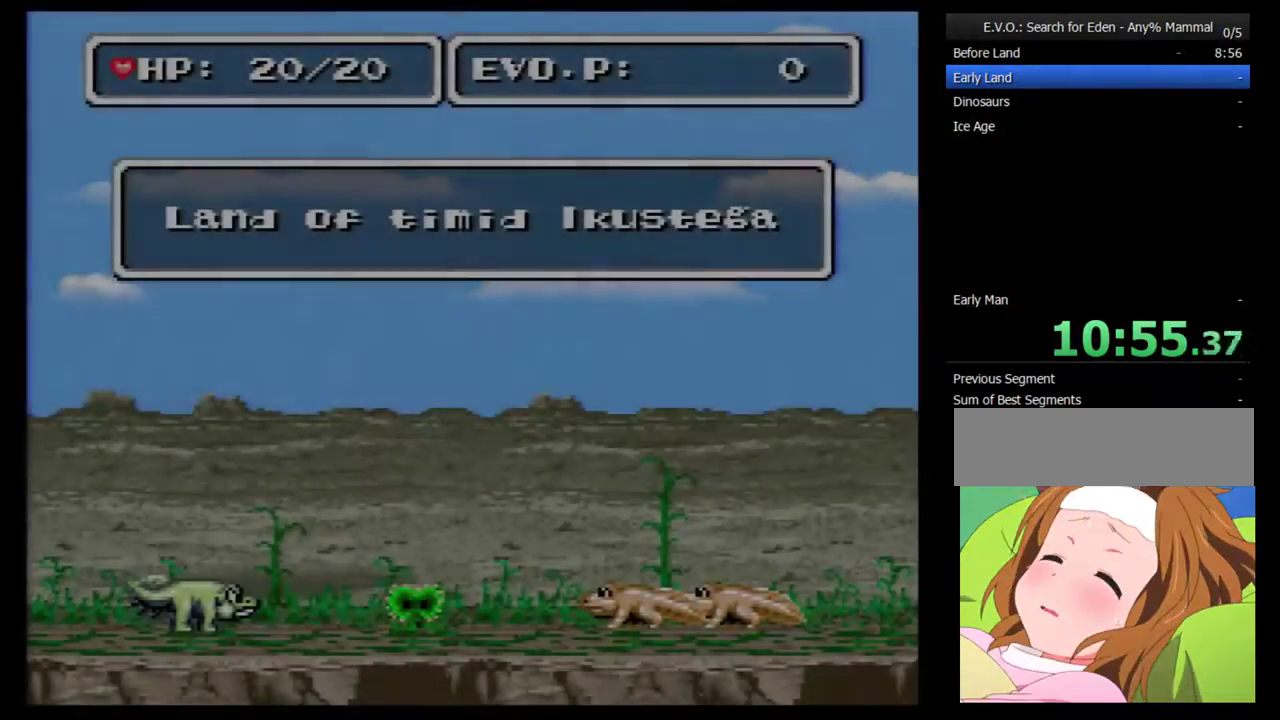
{"buttons": [], "events": [[83, "DPAD_RIGHT", "up"], [150, "DPAD_RIGHT", "down"], [233, "DPAD_RIGHT", "up"], [300, "DPAD_RIGHT", "down"], [367, "DPAD_RIGHT", "up"]]}
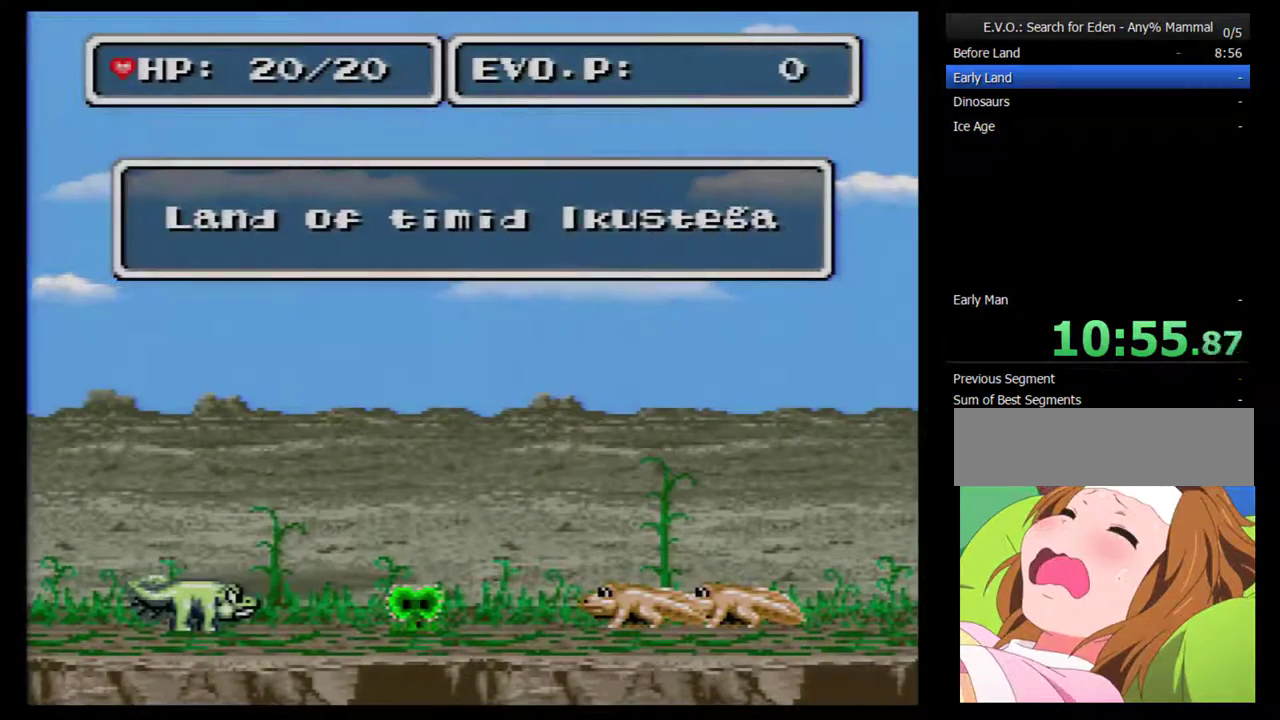
{"buttons": ["DPAD_RIGHT"], "events": [[83, "DPAD_RIGHT", "down"], [150, "DPAD_RIGHT", "up"], [200, "DPAD_RIGHT", "down"], [267, "DPAD_RIGHT", "up"], [333, "DPAD_RIGHT", "down"], [417, "DPAD_RIGHT", "up"], [483, "DPAD_RIGHT", "down"]]}
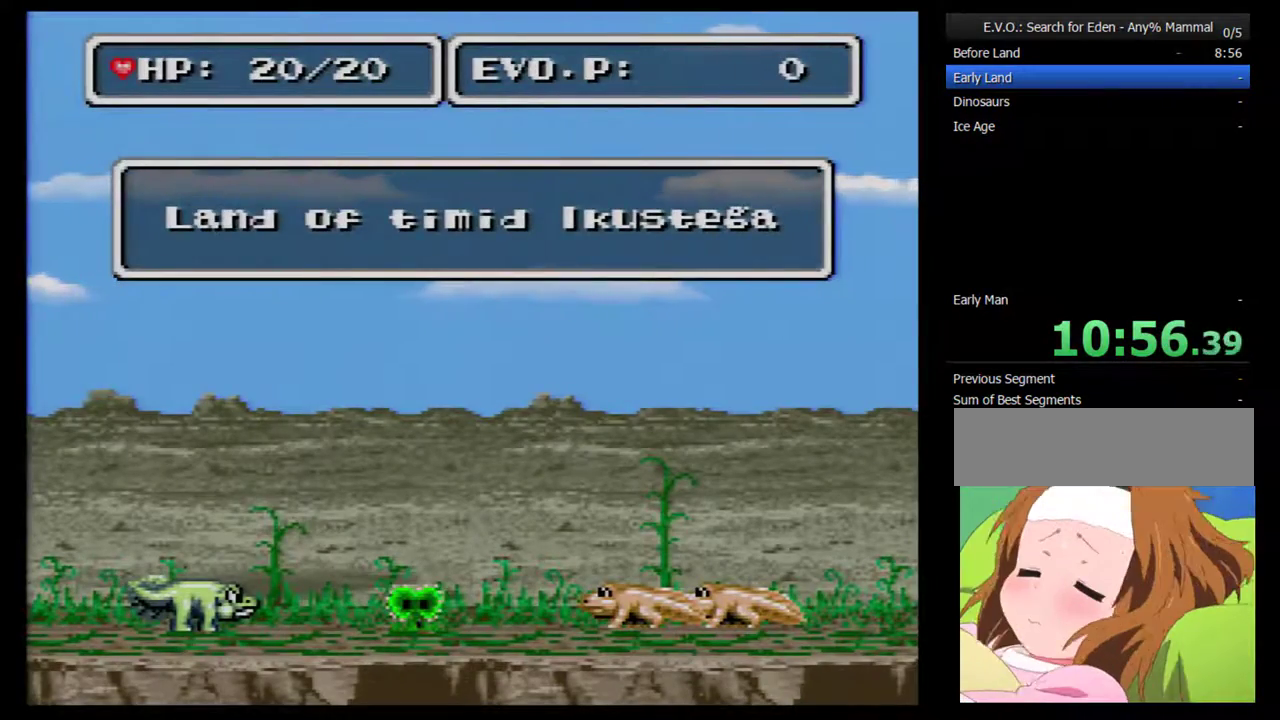
{"buttons": ["DPAD_RIGHT"], "events": [[50, "DPAD_RIGHT", "up"], [233, "DPAD_RIGHT", "down"], [417, "DPAD_RIGHT", "up"], [483, "DPAD_RIGHT", "down"]]}
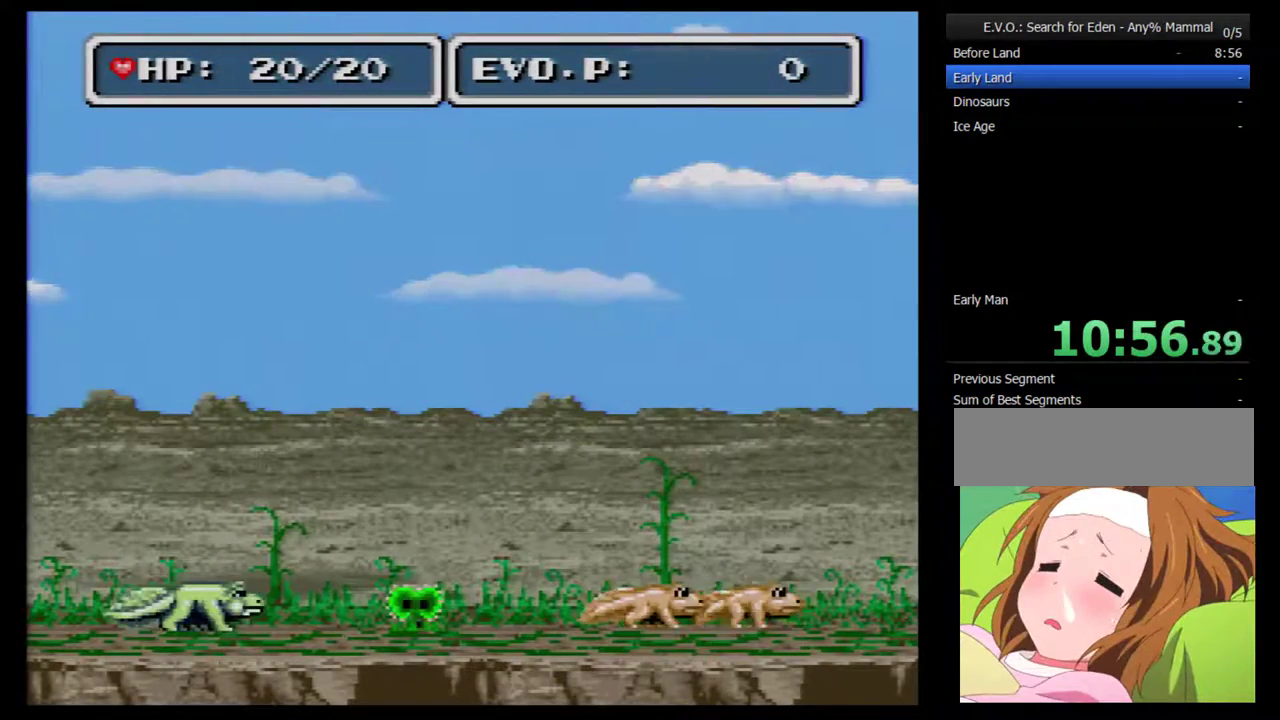
{"buttons": ["DPAD_RIGHT"], "events": []}